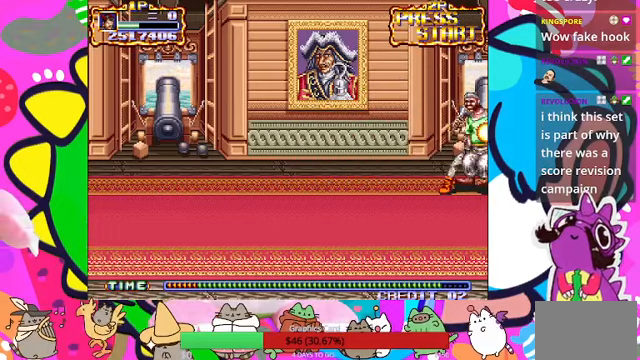
Gameplay with a controller (PlayStation layout); each line is a JSON object with the inputs held at the frame after it. "events" lists button and stick changes between this image and that frame as [ms after this image, input, new state], when the widget could be followed in between. Not read: L3 R3 right_stick.
{"buttons": [], "left_stick": "center", "events": [[34, "SQUARE", "down"], [67, "SQUARE", "up"], [167, "SQUARE", "down"], [234, "SQUARE", "up"], [300, "SQUARE", "down"], [367, "SQUARE", "up"], [434, "SQUARE", "down"], [500, "SQUARE", "up"]]}
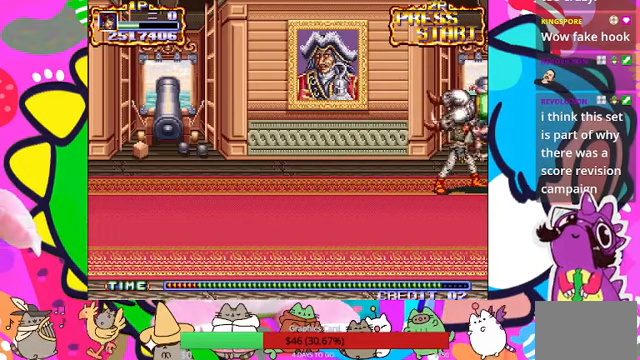
{"buttons": [], "left_stick": "left", "events": [[100, "SQUARE", "down"], [134, "SQUARE", "up"], [334, "left_stick", "left"]]}
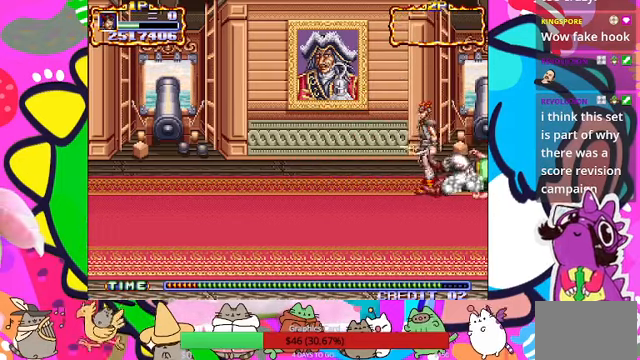
{"buttons": ["SQUARE"], "left_stick": "center", "events": [[67, "left_stick", "down-right"], [167, "left_stick", "right"], [300, "SQUARE", "down"], [367, "SQUARE", "up"], [367, "left_stick", "center"], [434, "SQUARE", "down"]]}
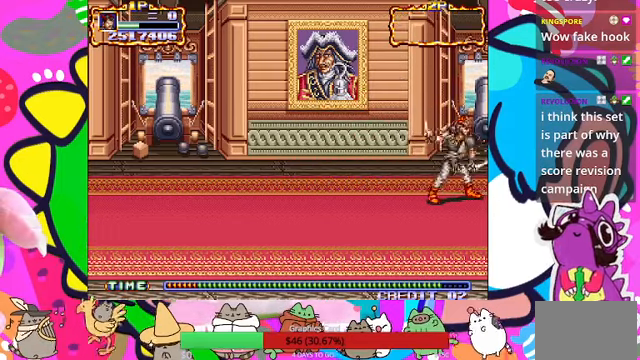
{"buttons": [], "left_stick": "left", "events": [[34, "SQUARE", "up"], [100, "SQUARE", "down"], [134, "SQUARE", "up"], [400, "left_stick", "left"]]}
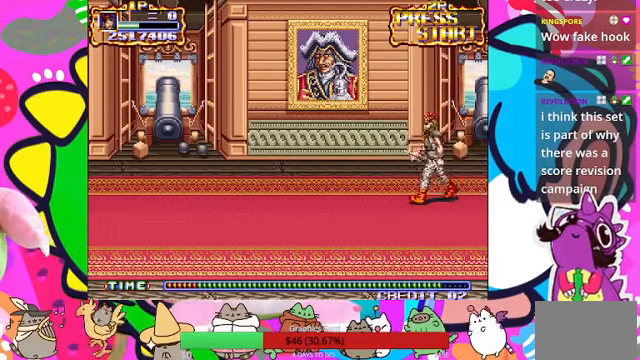
{"buttons": [], "left_stick": "up-left", "events": [[200, "left_stick", "up-left"]]}
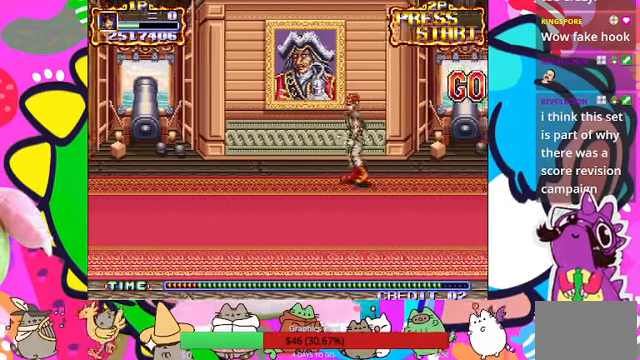
{"buttons": [], "left_stick": "right", "events": [[300, "left_stick", "right"]]}
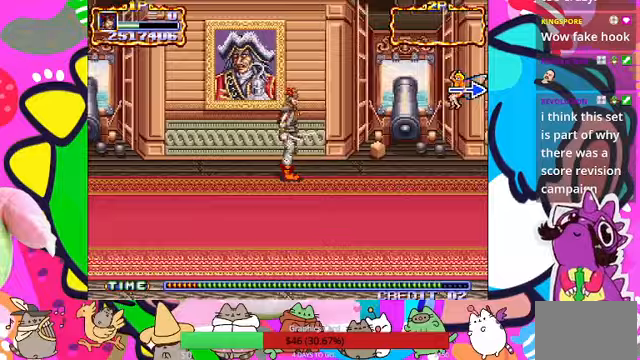
{"buttons": [], "left_stick": "right", "events": []}
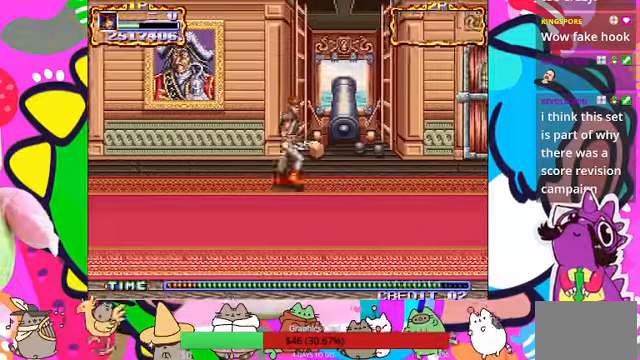
{"buttons": [], "left_stick": "right", "events": []}
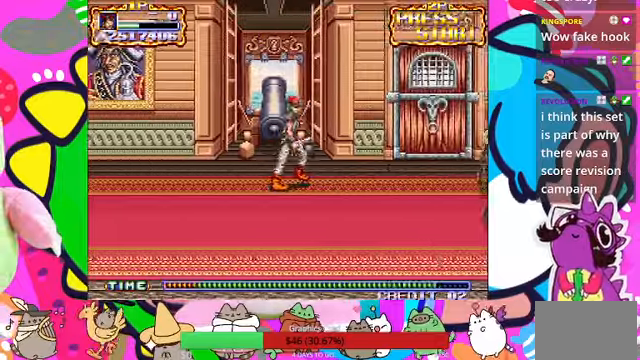
{"buttons": ["SQUARE"], "left_stick": "up-right", "events": [[433, "left_stick", "up-right"], [500, "SQUARE", "down"]]}
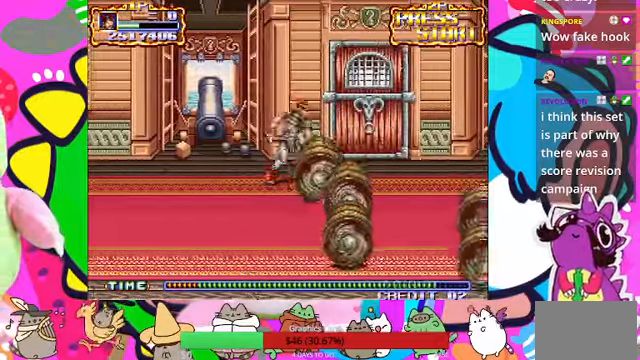
{"buttons": [], "left_stick": "center", "events": [[67, "left_stick", "center"], [200, "SQUARE", "up"], [267, "SQUARE", "down"], [333, "SQUARE", "up"]]}
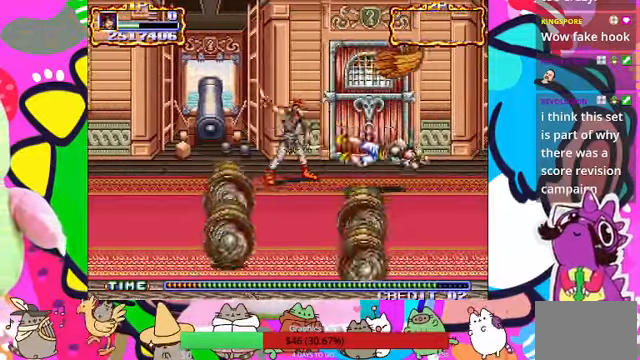
{"buttons": ["SQUARE"], "left_stick": "center", "events": [[133, "left_stick", "down-left"], [267, "left_stick", "down-right"], [333, "left_stick", "right"], [433, "SQUARE", "down"], [500, "left_stick", "center"]]}
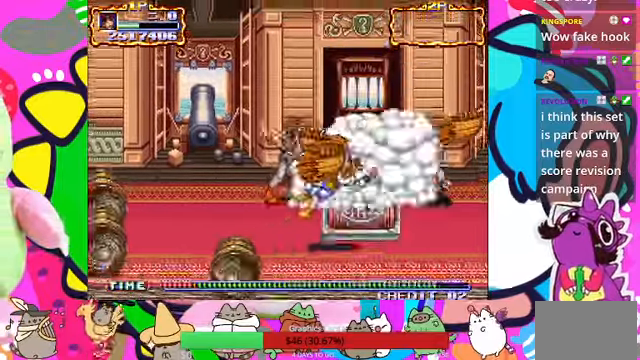
{"buttons": ["SQUARE"], "left_stick": "center", "events": [[33, "SQUARE", "up"], [400, "SQUARE", "down"]]}
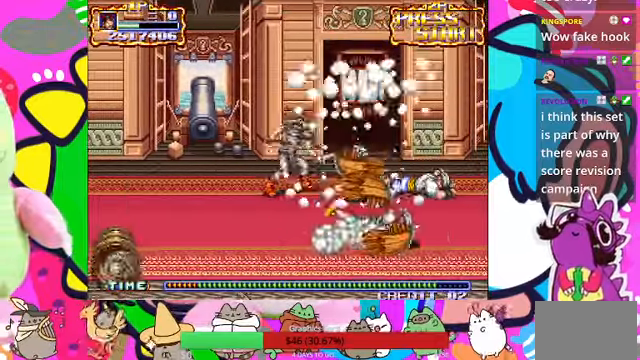
{"buttons": [], "left_stick": "down-right", "events": [[33, "SQUARE", "up"], [300, "left_stick", "down-right"]]}
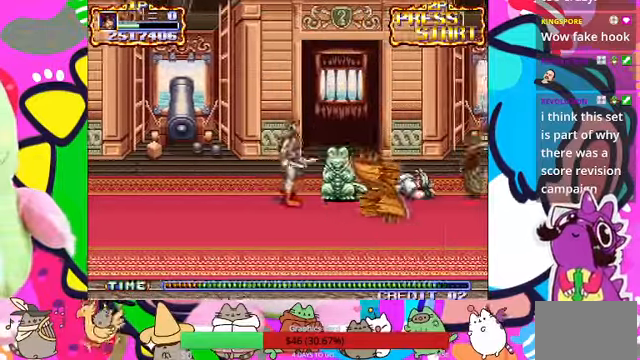
{"buttons": [], "left_stick": "center", "events": [[67, "SQUARE", "down"], [167, "SQUARE", "up"], [167, "left_stick", "center"], [367, "SQUARE", "down"], [433, "SQUARE", "up"]]}
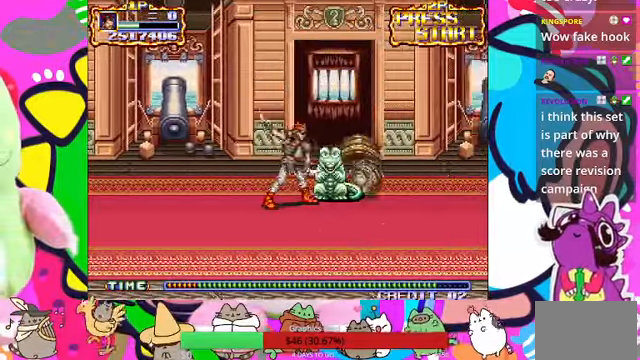
{"buttons": [], "left_stick": "center", "events": [[33, "SQUARE", "down"], [67, "SQUARE", "up"], [167, "SQUARE", "down"], [233, "SQUARE", "up"], [267, "SQUARE", "down"], [333, "SQUARE", "up"], [433, "SQUARE", "down"], [500, "SQUARE", "up"]]}
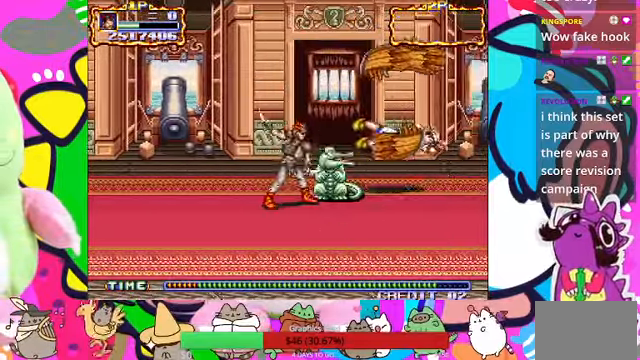
{"buttons": ["SQUARE", "L1"], "left_stick": "right", "events": [[133, "left_stick", "right"], [300, "L1", "down"], [300, "R1", "down"], [400, "R1", "up"], [433, "SQUARE", "down"]]}
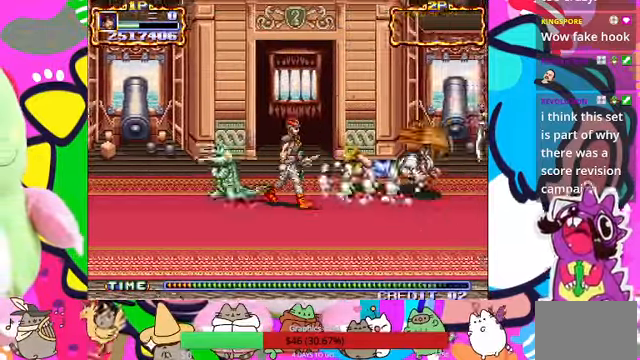
{"buttons": ["SQUARE", "L1", "R1"], "left_stick": "right", "events": [[33, "L1", "up"], [33, "SQUARE", "up"], [167, "L1", "down"], [267, "L1", "up"], [400, "R1", "down"], [433, "L1", "down"], [433, "SQUARE", "down"]]}
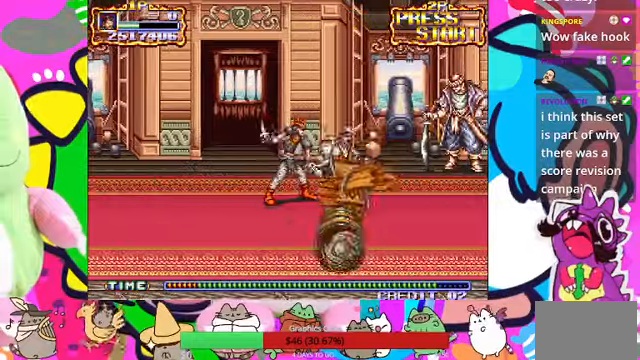
{"buttons": [], "left_stick": "center", "events": [[33, "L1", "up"], [33, "R1", "up"], [33, "SQUARE", "up"], [66, "left_stick", "center"], [133, "SQUARE", "down"], [166, "SQUARE", "up"], [200, "SQUARE", "down"], [266, "SQUARE", "up"]]}
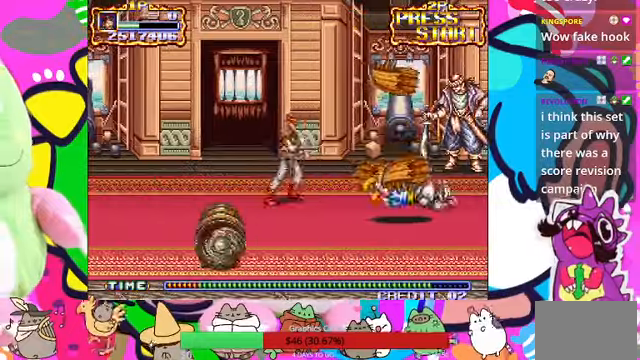
{"buttons": ["SQUARE"], "left_stick": "up-right", "events": [[33, "left_stick", "down-right"], [233, "left_stick", "right"], [366, "left_stick", "up-right"], [400, "R1", "down"], [500, "R1", "up"], [500, "SQUARE", "down"]]}
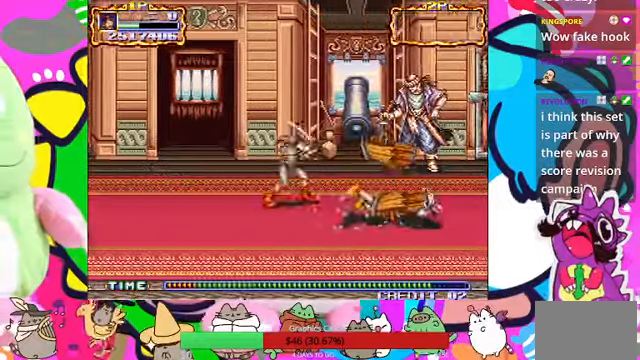
{"buttons": [], "left_stick": "up-right", "events": [[133, "SQUARE", "up"]]}
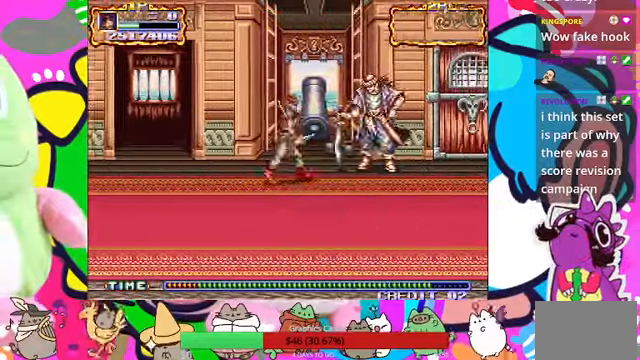
{"buttons": [], "left_stick": "center", "events": [[333, "left_stick", "right"], [366, "SQUARE", "down"], [466, "SQUARE", "up"], [466, "left_stick", "center"]]}